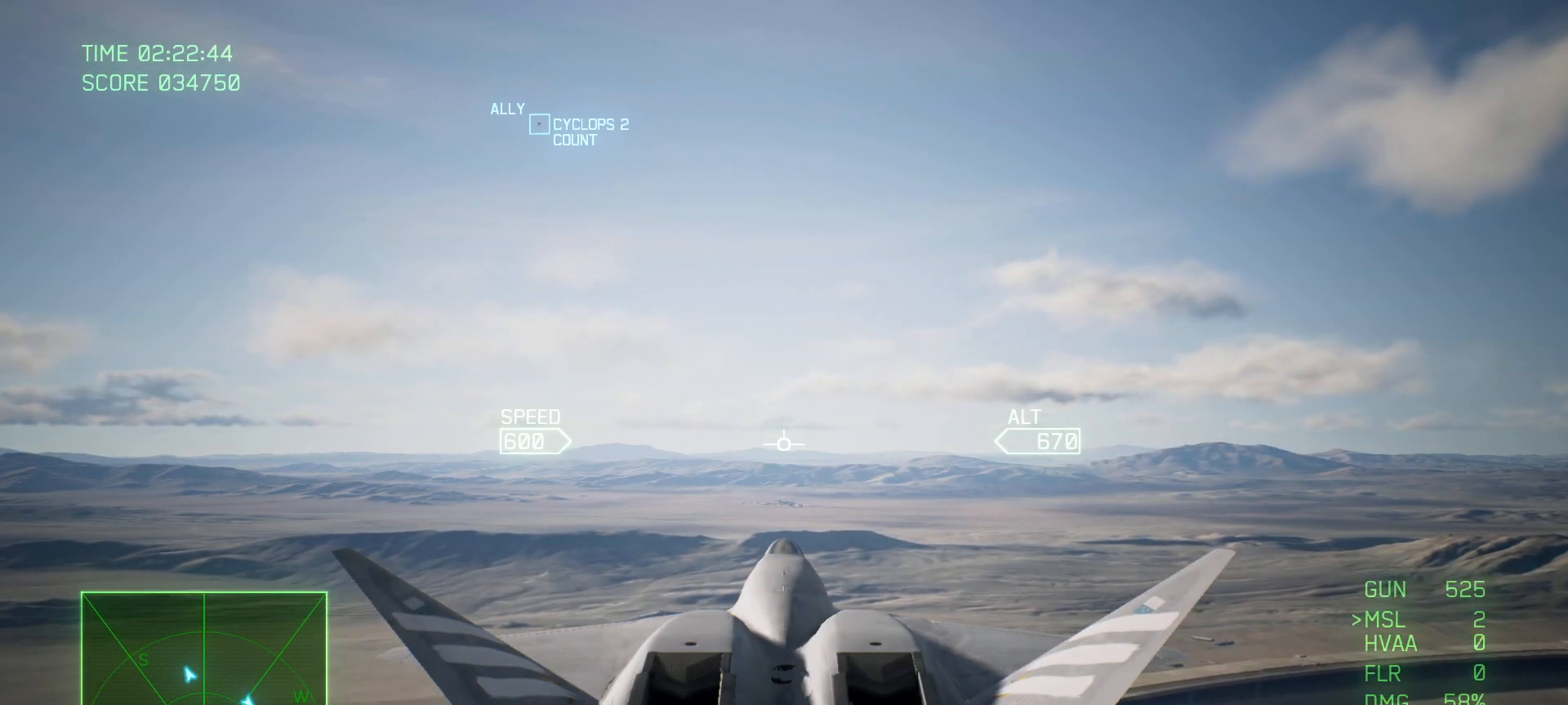
Gameplay with a controller (Xbox layout); each line is a JSON object with the inputs held at the frame after it. "events" lists button and stick changes between this image and that frame as [ms after this image, input, new state], when the widget could be followed in between.
{"buttons": [], "left_stick": "center", "right_stick": "right", "events": [[167, "right_stick", "right"]]}
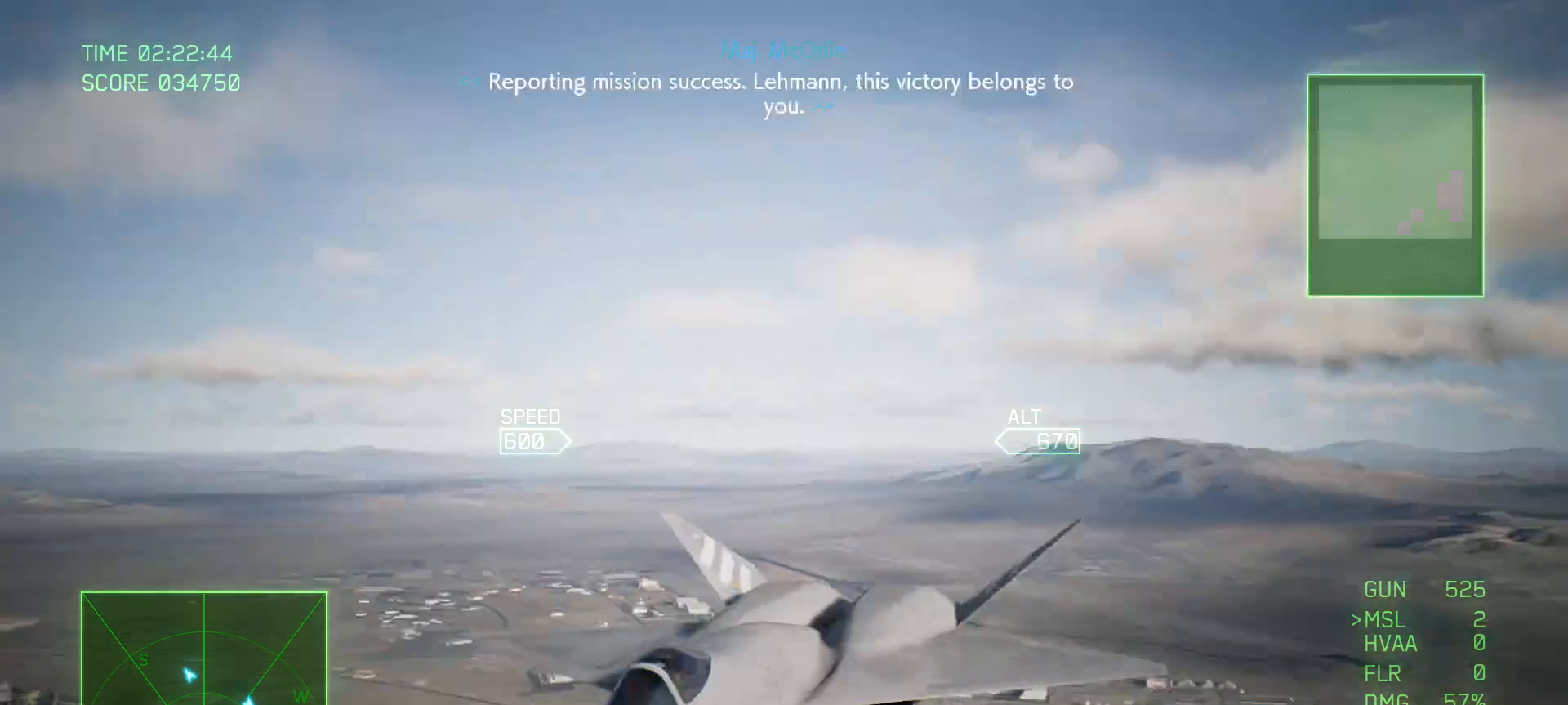
{"buttons": [], "left_stick": "center", "right_stick": "right", "events": []}
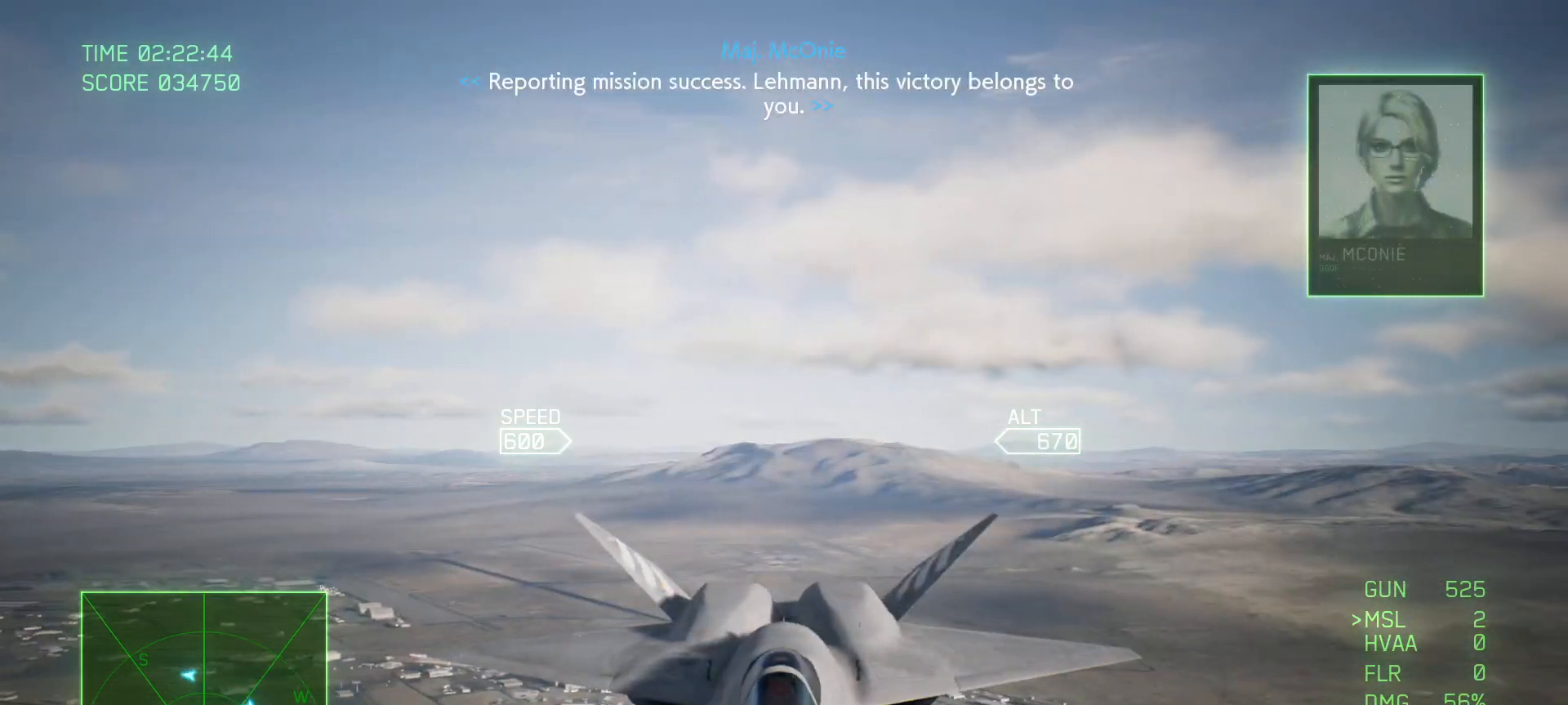
{"buttons": [], "left_stick": "center", "right_stick": "right", "events": []}
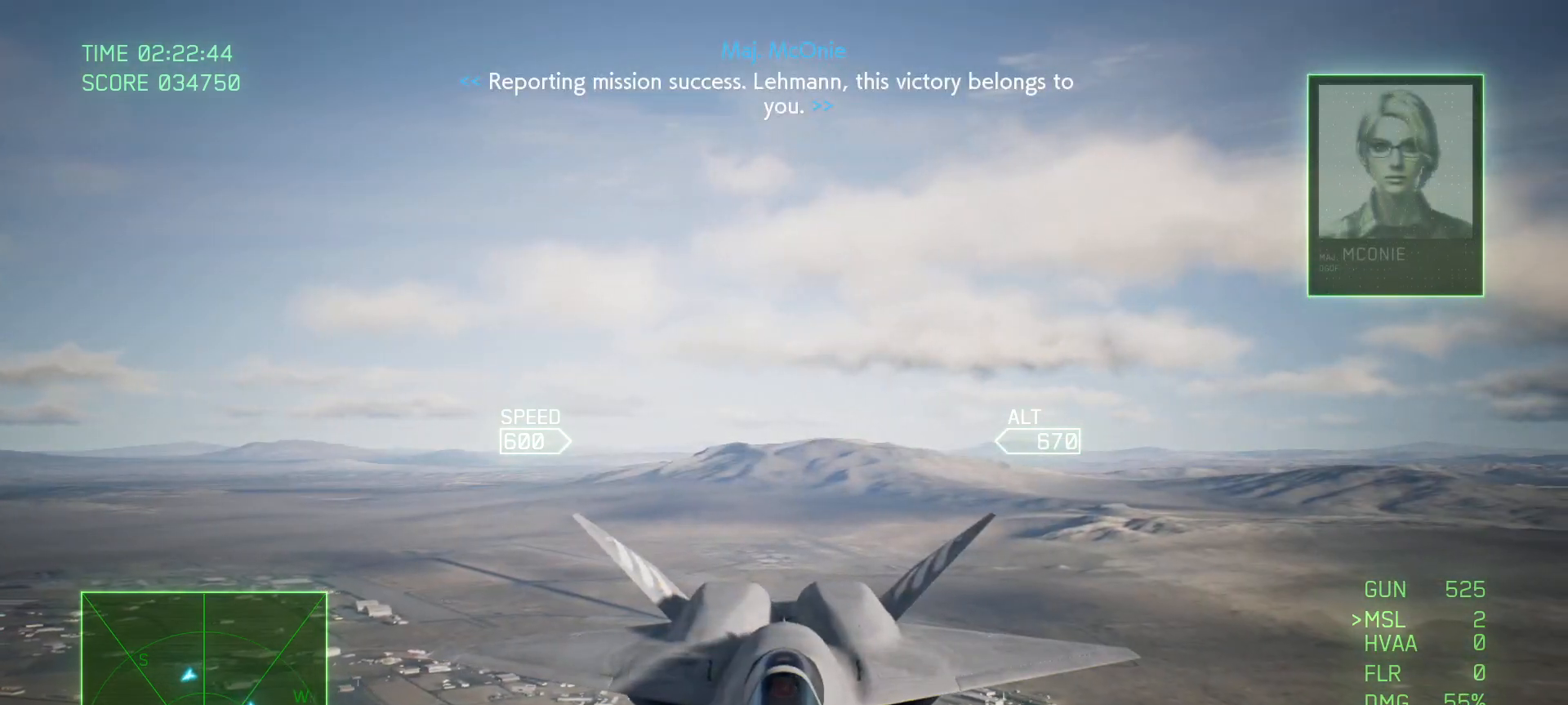
{"buttons": [], "left_stick": "center", "right_stick": "right", "events": []}
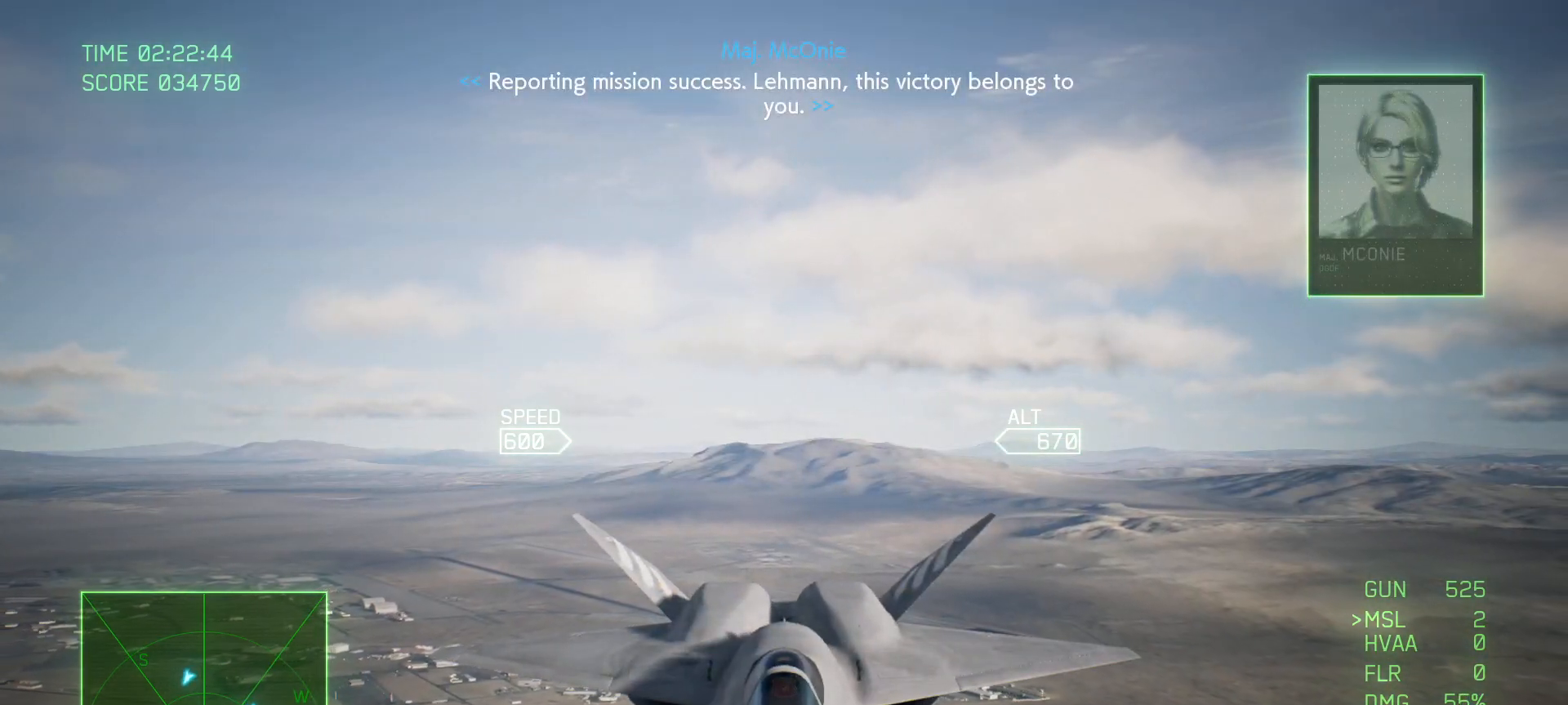
{"buttons": [], "left_stick": "center", "right_stick": "right", "events": []}
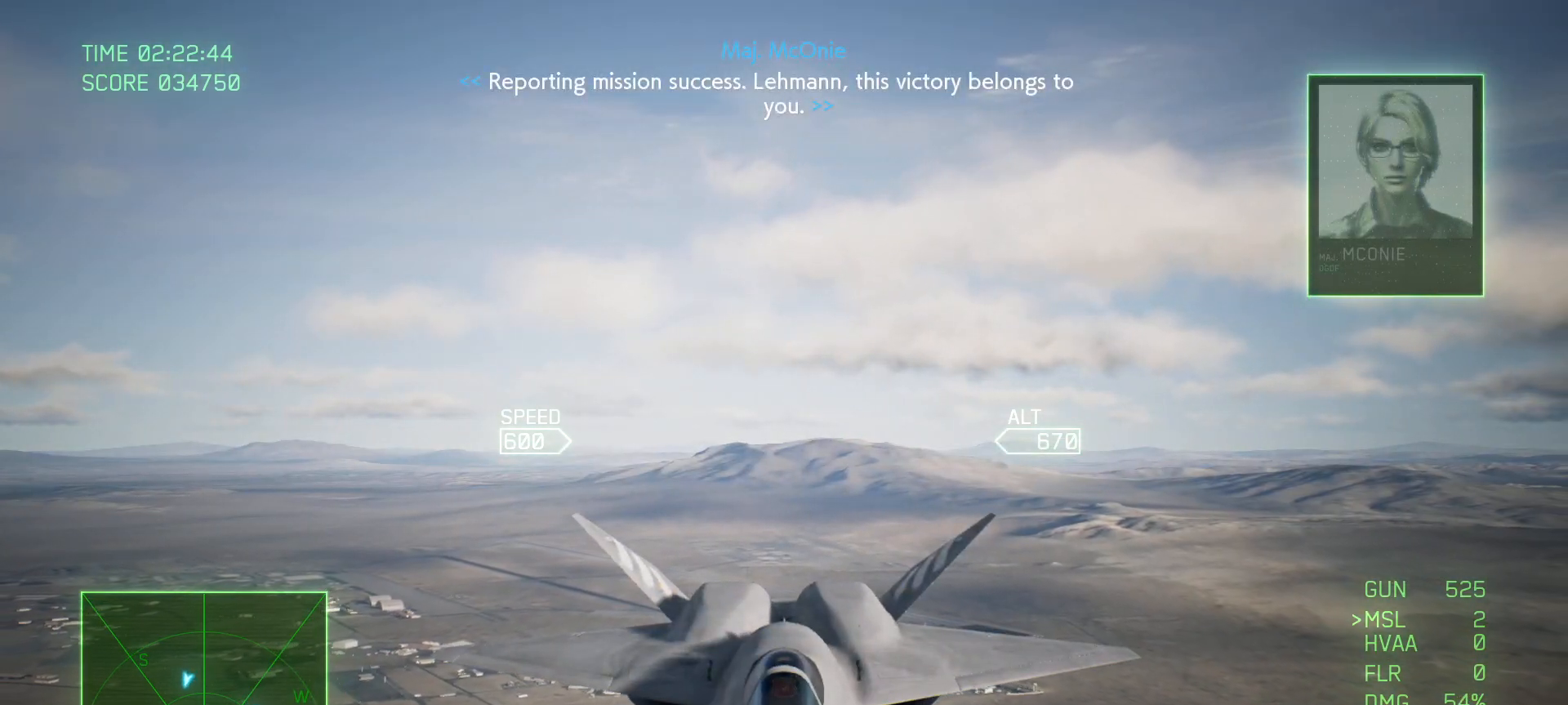
{"buttons": [], "left_stick": "center", "right_stick": "right", "events": []}
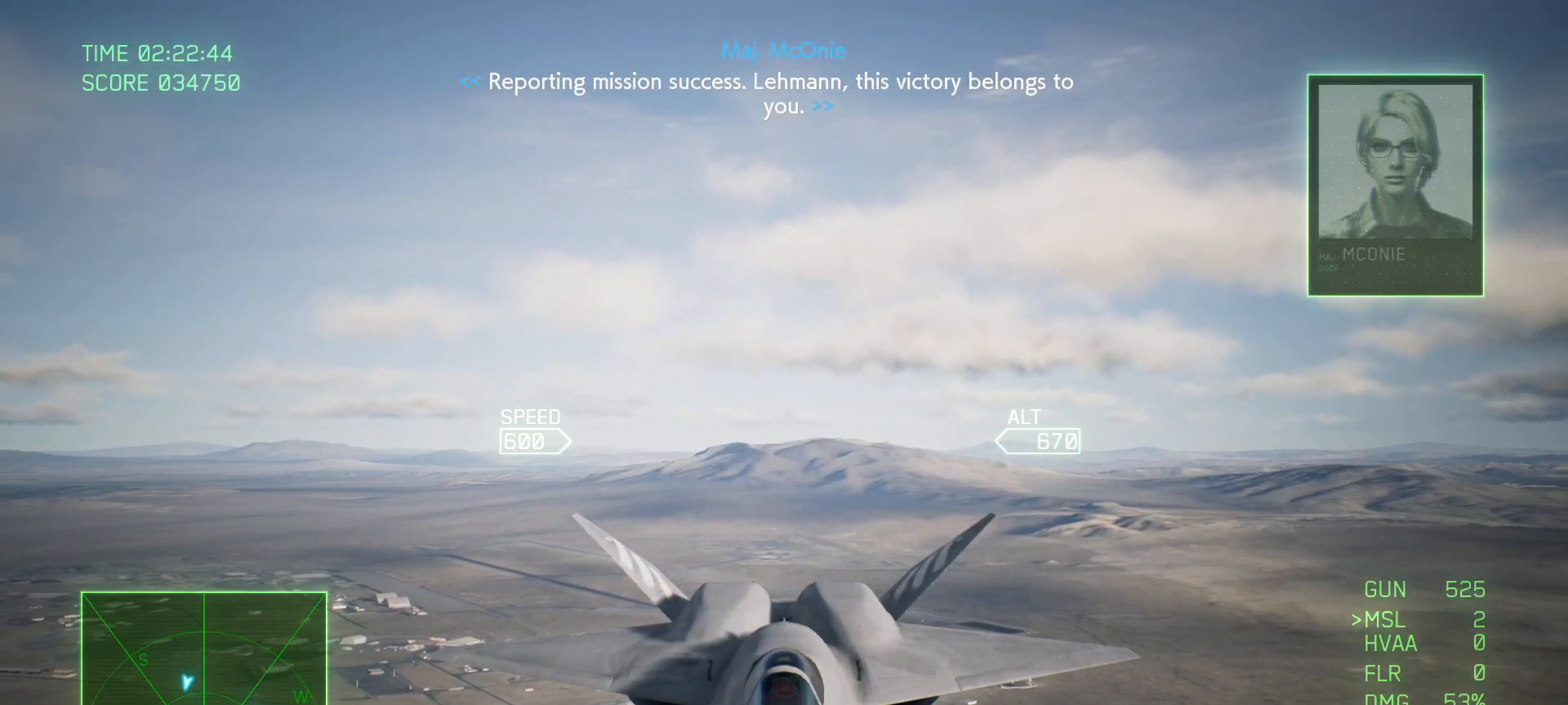
{"buttons": [], "left_stick": "center", "right_stick": "right", "events": []}
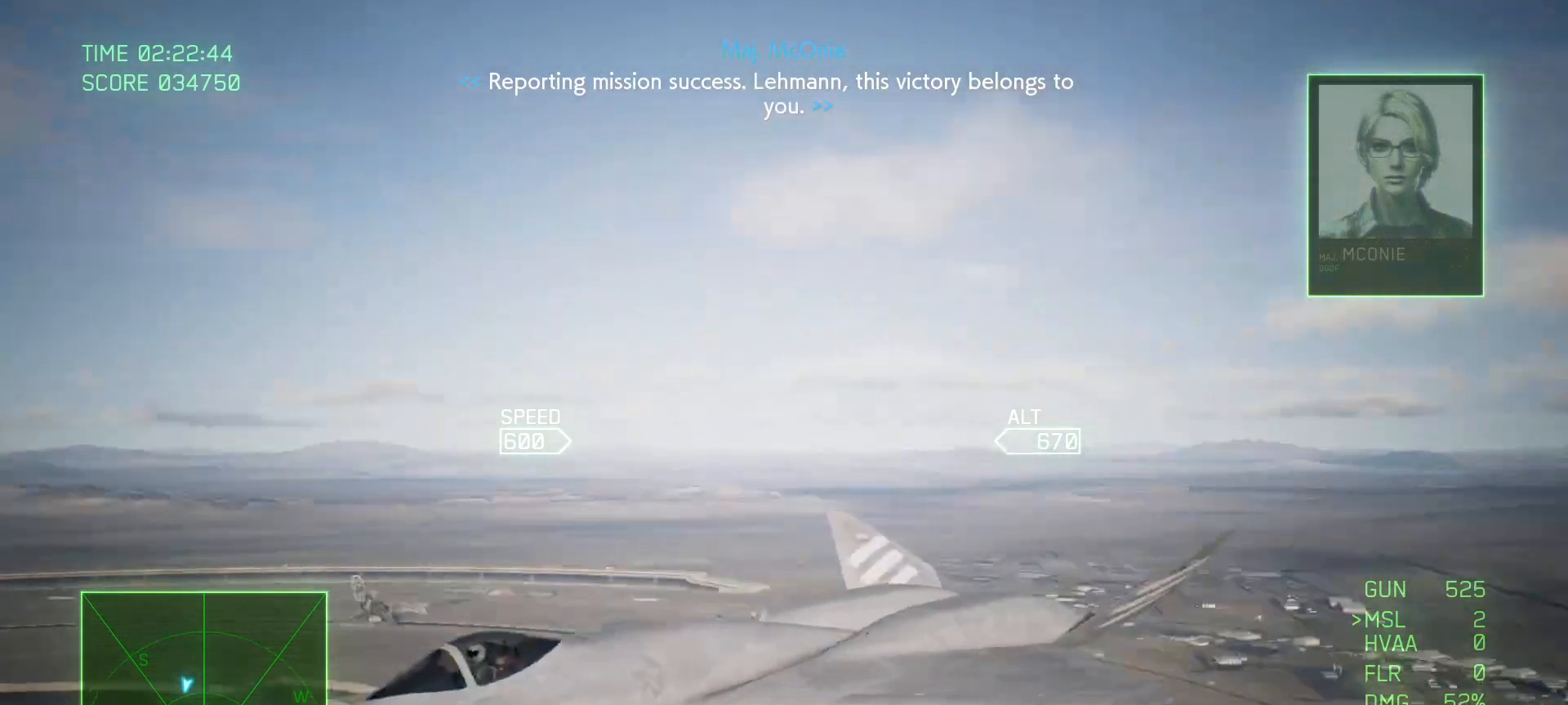
{"buttons": [], "left_stick": "center", "right_stick": "right", "events": []}
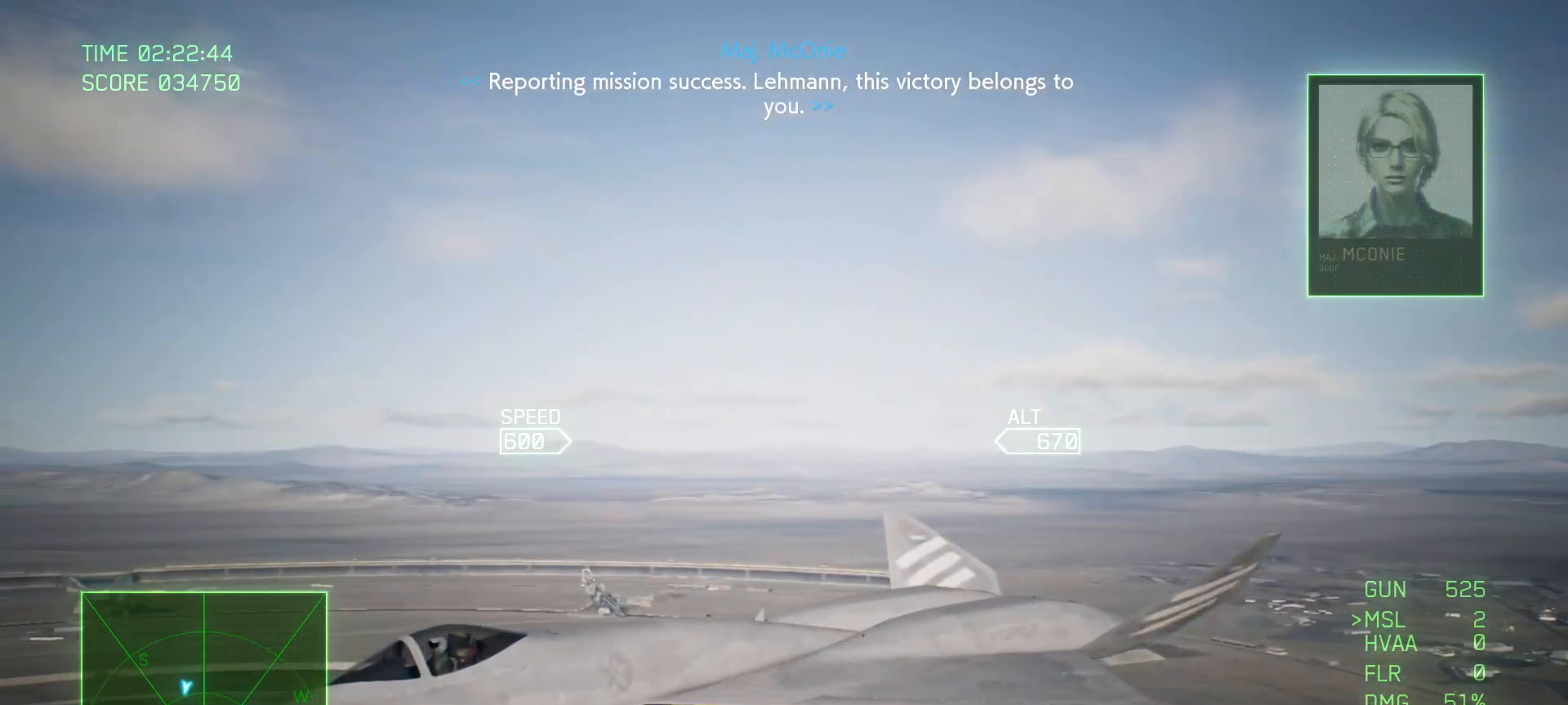
{"buttons": [], "left_stick": "center", "right_stick": "right", "events": []}
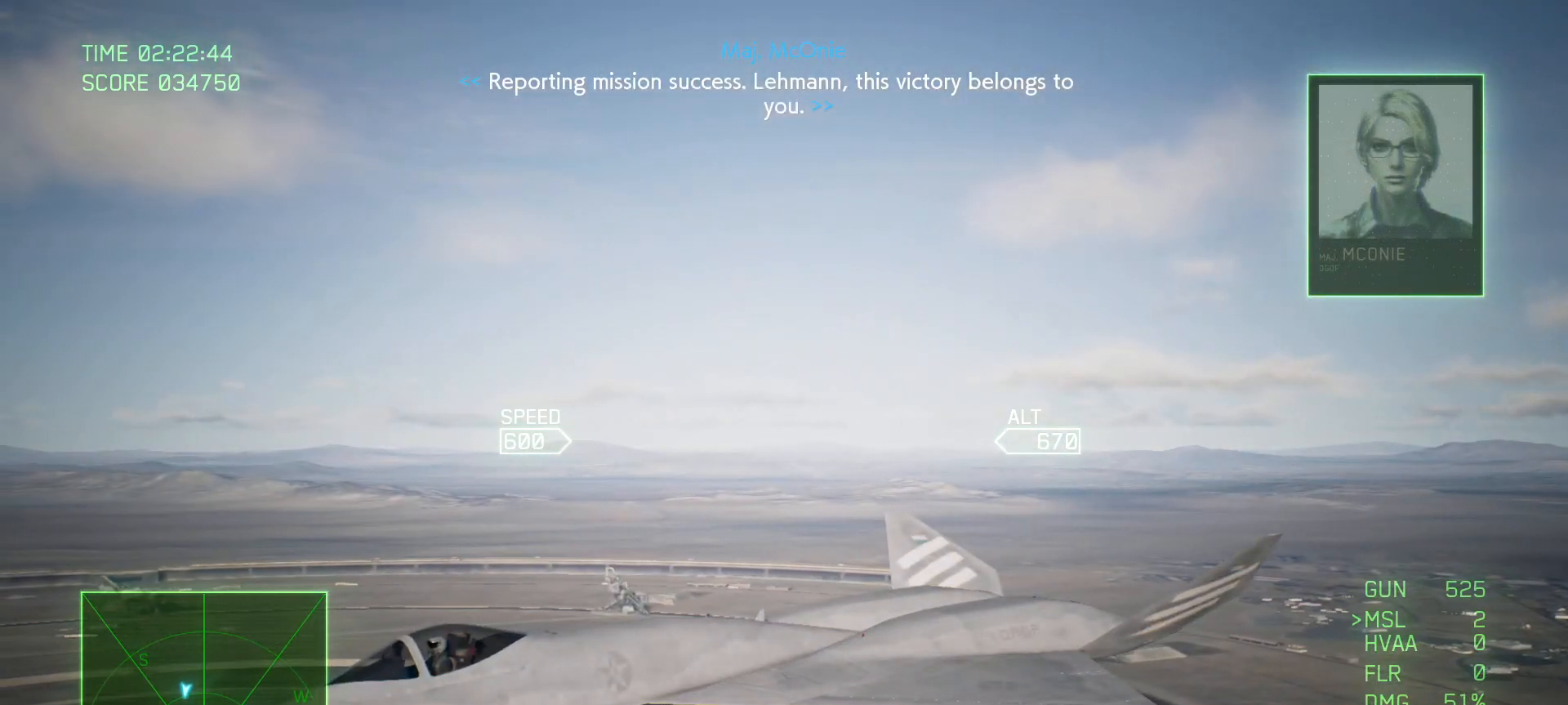
{"buttons": [], "left_stick": "center", "right_stick": "center", "events": [[250, "right_stick", "center"]]}
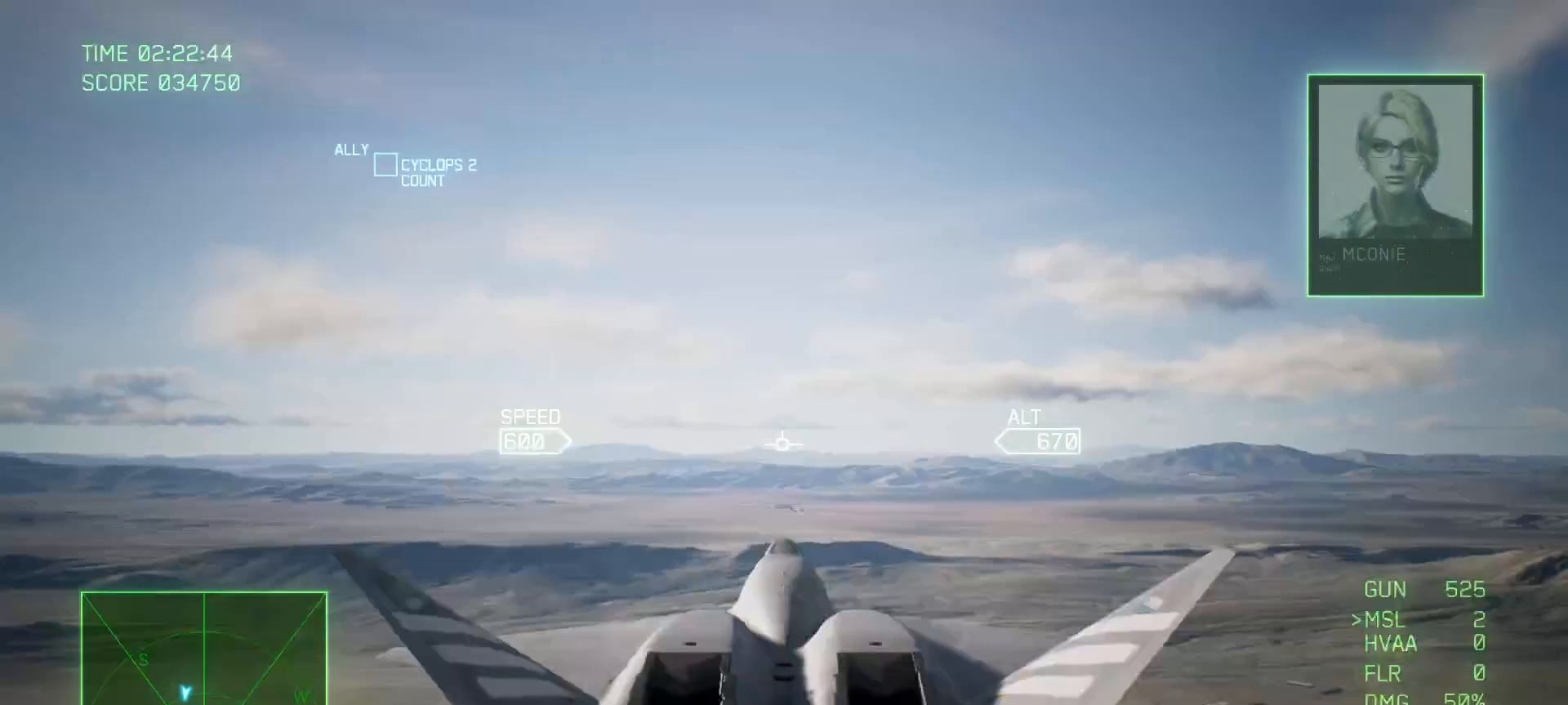
{"buttons": [], "left_stick": "center", "right_stick": "left", "events": [[450, "right_stick", "left"]]}
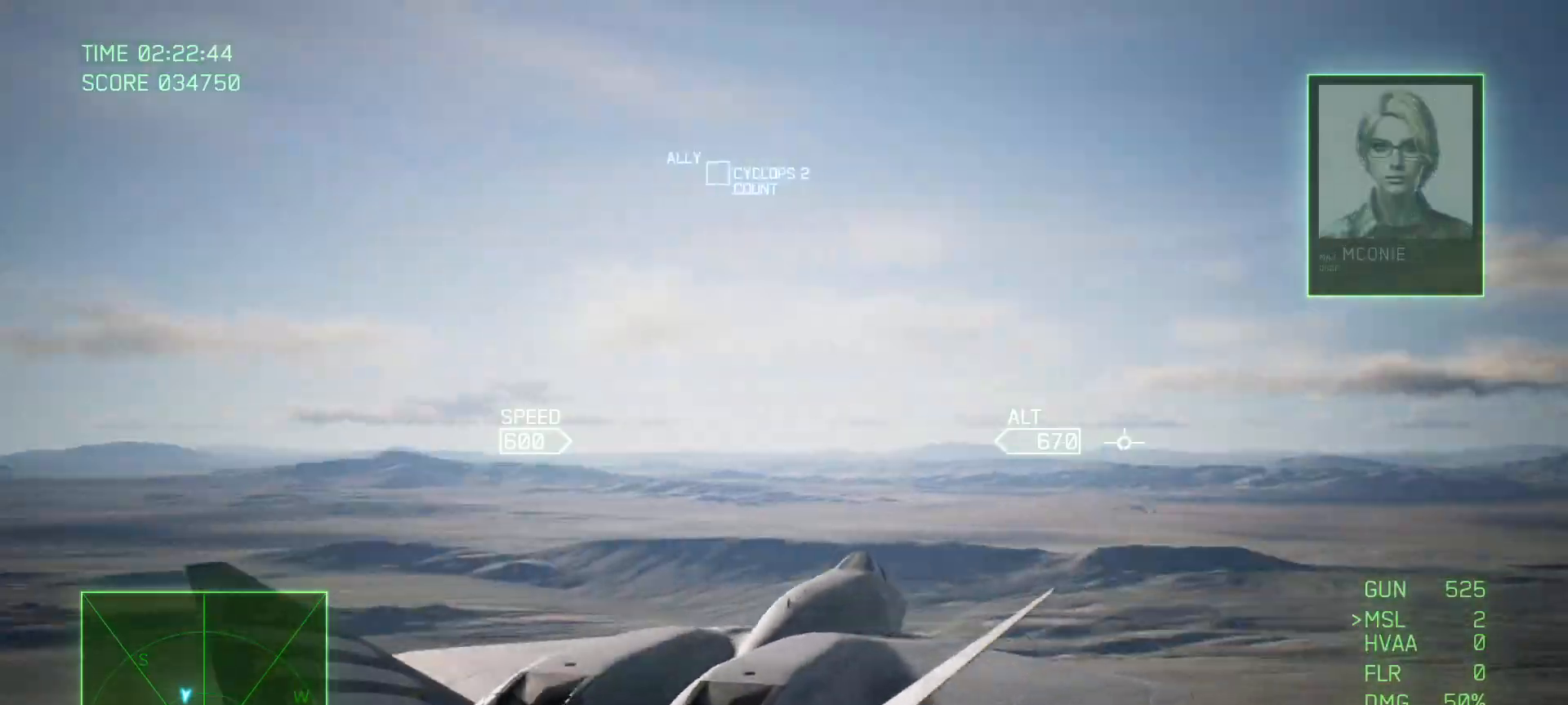
{"buttons": [], "left_stick": "center", "right_stick": "left", "events": []}
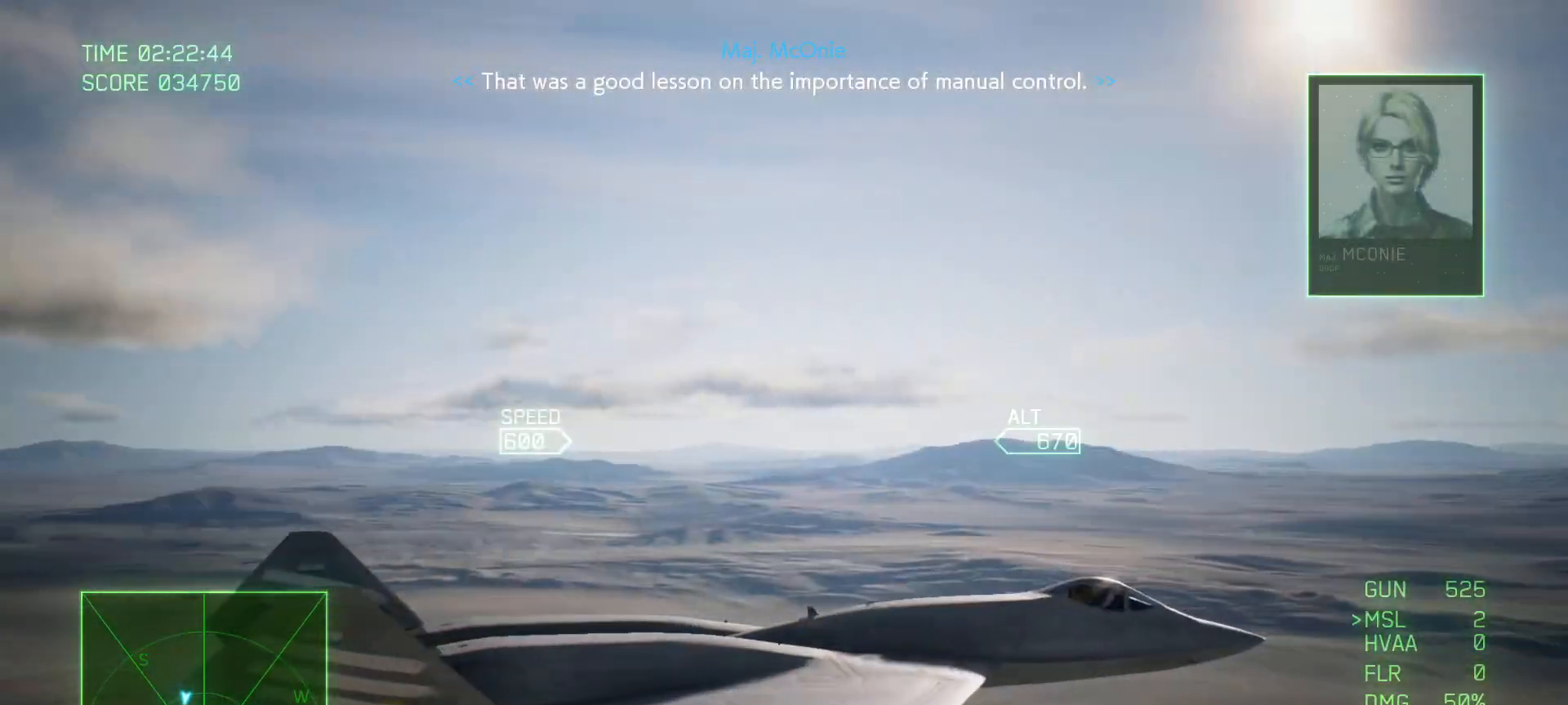
{"buttons": [], "left_stick": "center", "right_stick": "down-left", "events": [[400, "right_stick", "down-left"]]}
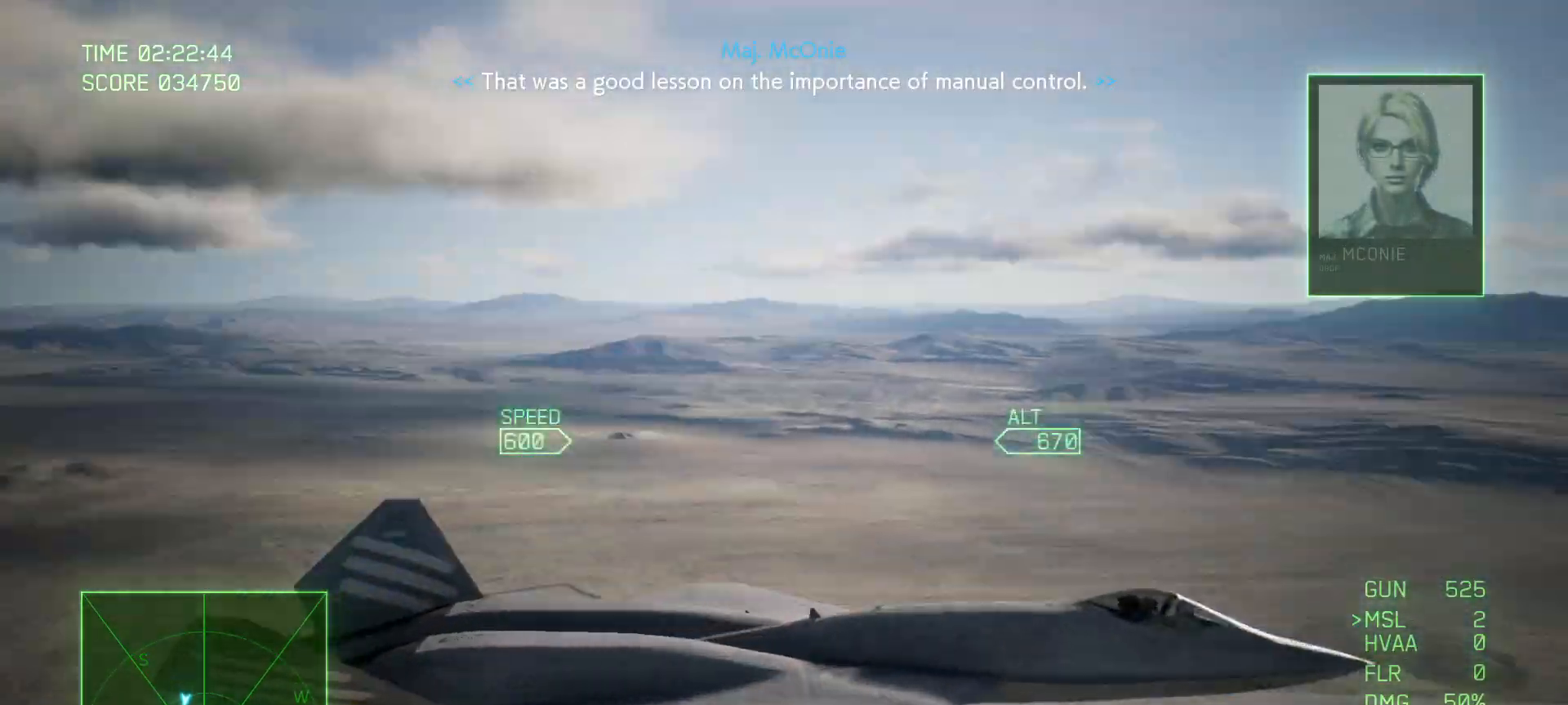
{"buttons": [], "left_stick": "center", "right_stick": "down-left", "events": []}
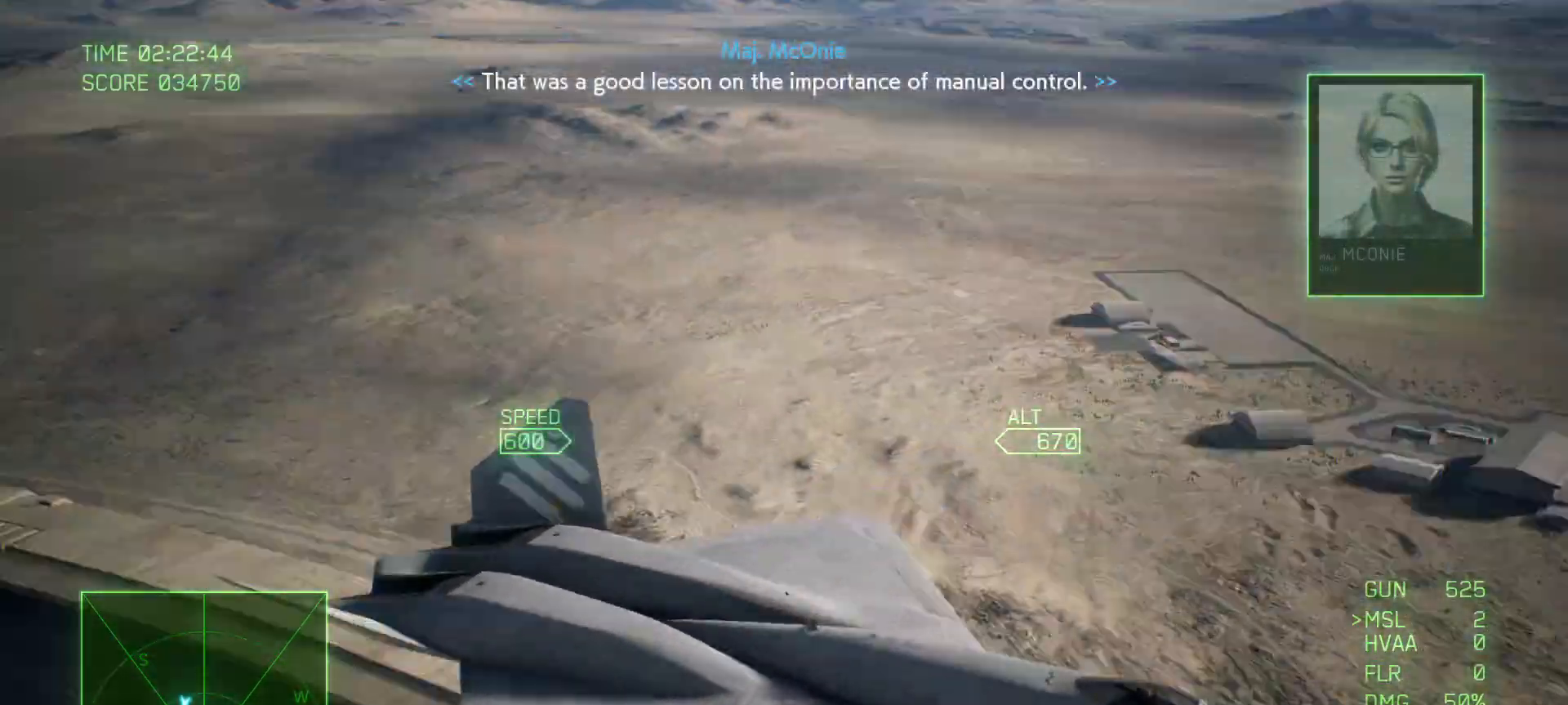
{"buttons": [], "left_stick": "center", "right_stick": "down-left", "events": []}
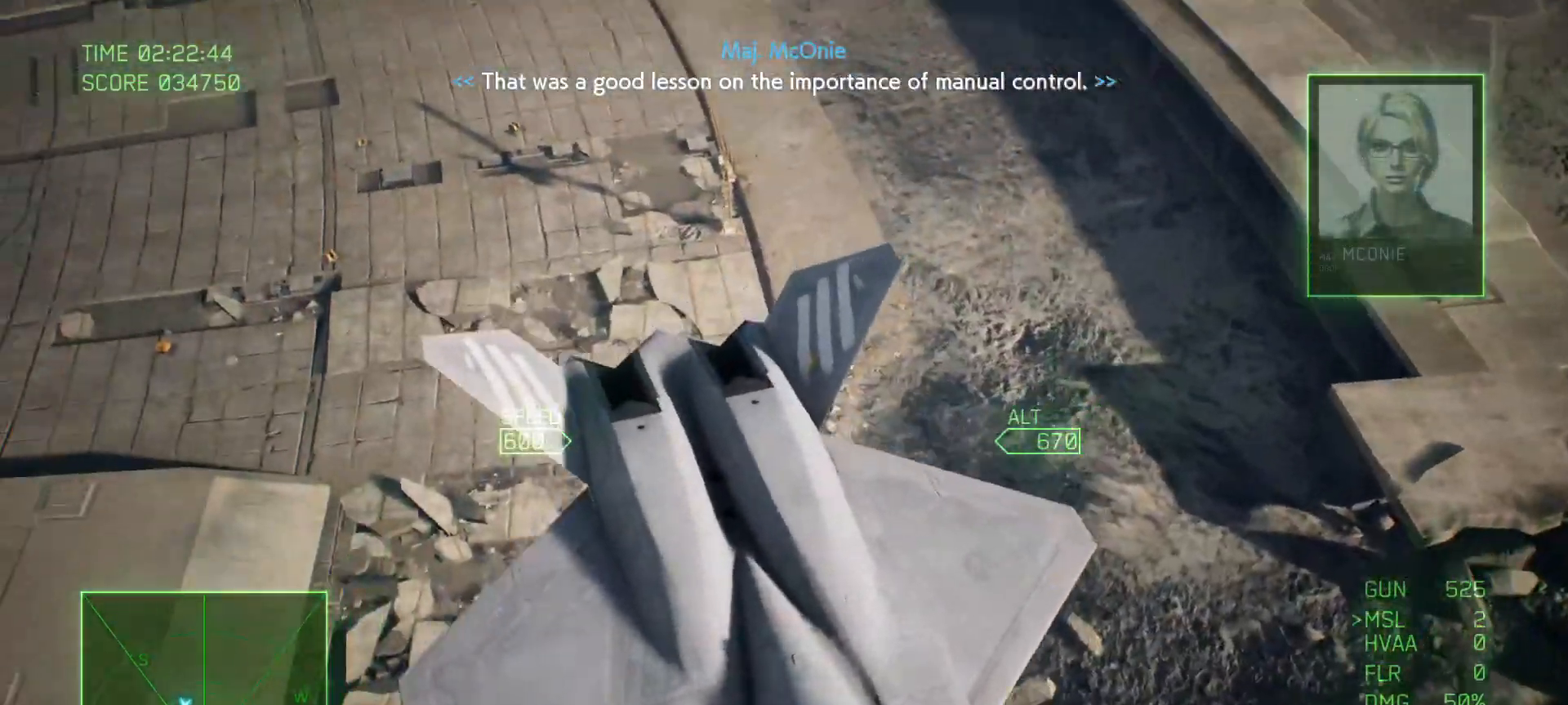
{"buttons": [], "left_stick": "center", "right_stick": "down-left", "events": []}
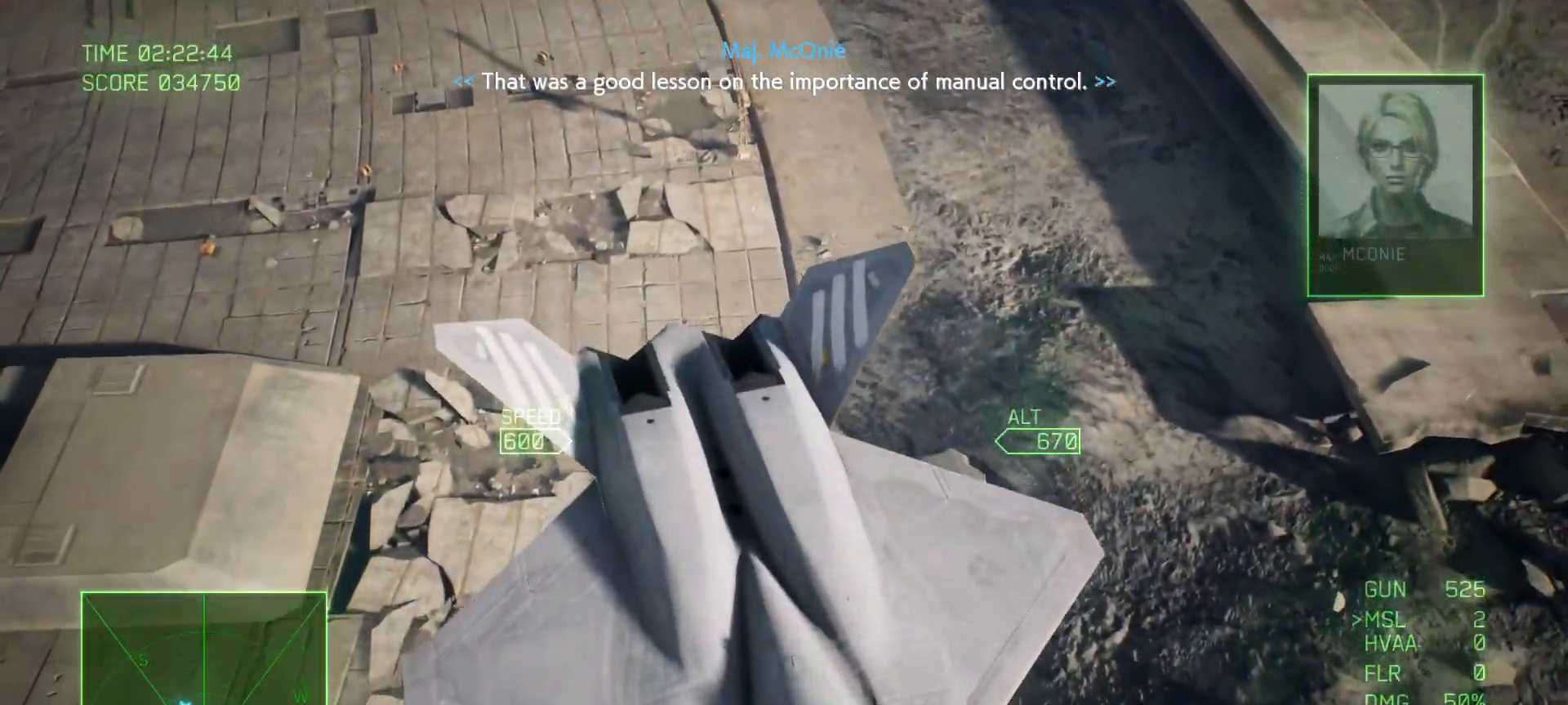
{"buttons": [], "left_stick": "center", "right_stick": "down-left", "events": []}
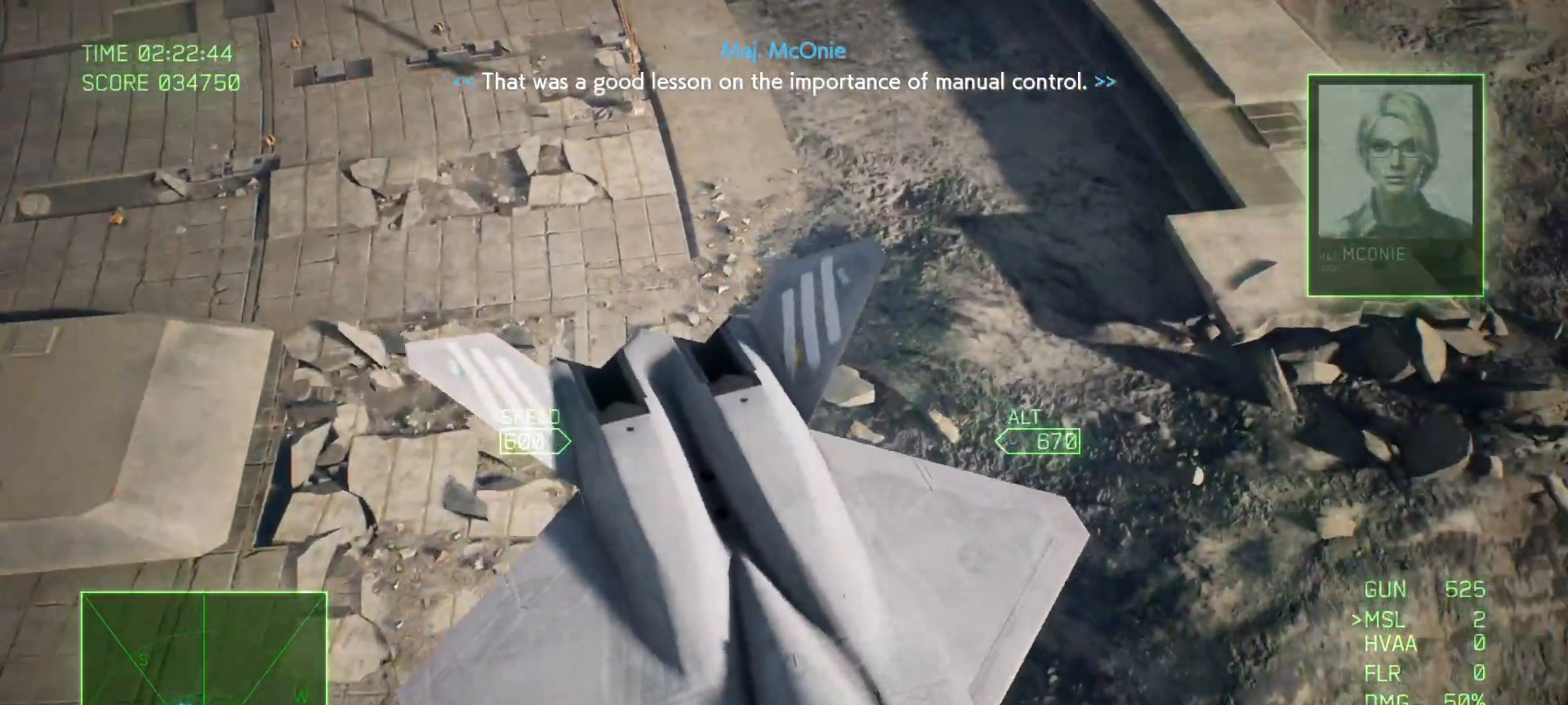
{"buttons": [], "left_stick": "center", "right_stick": "down-left", "events": []}
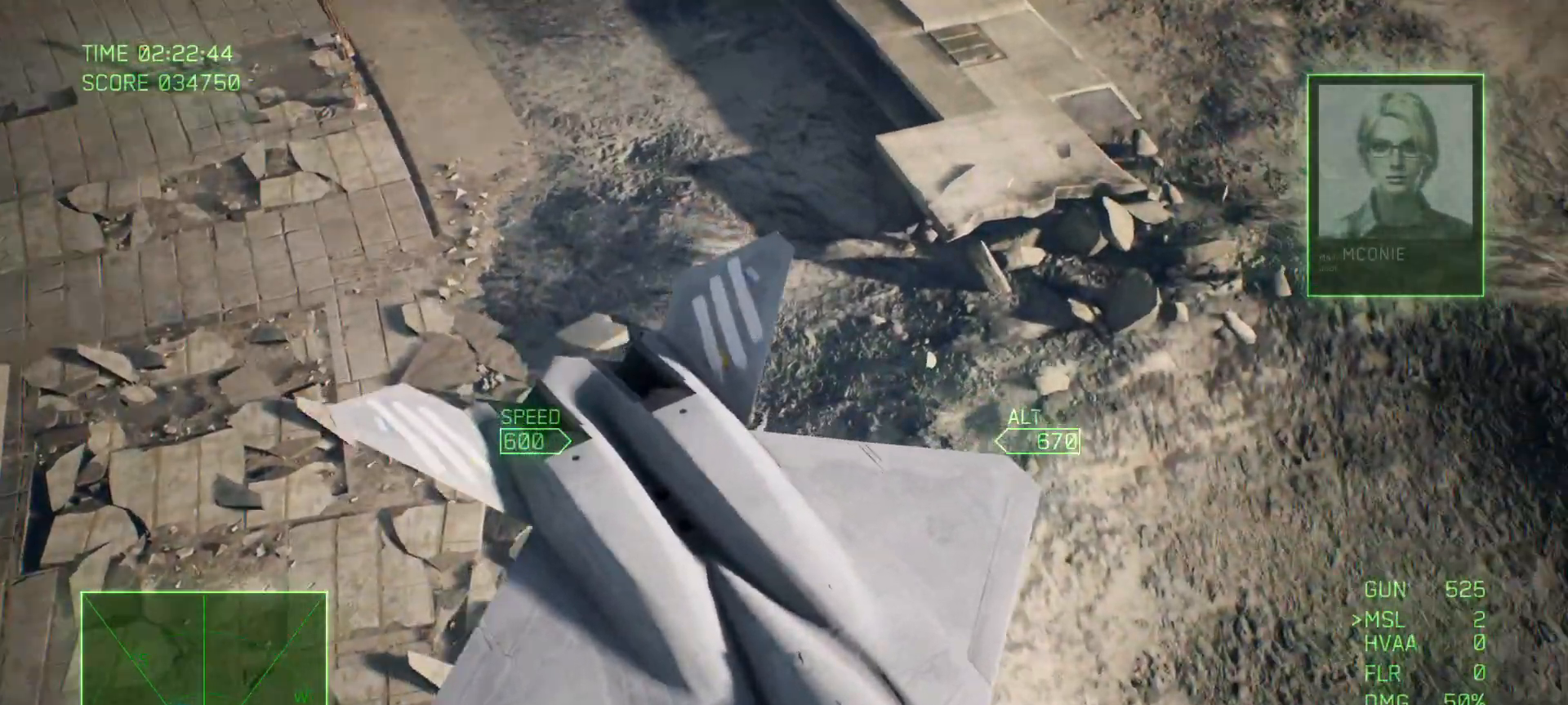
{"buttons": [], "left_stick": "center", "right_stick": "down-left", "events": []}
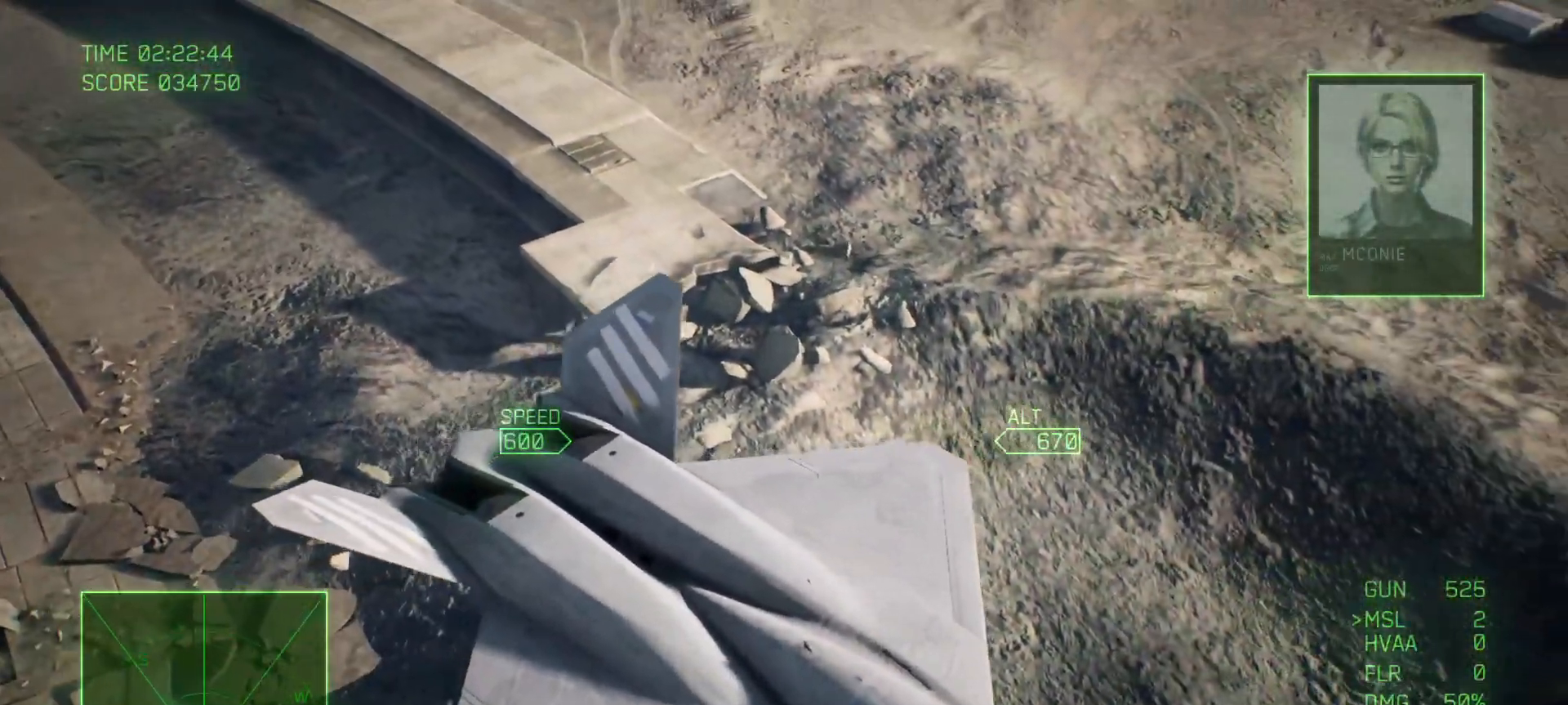
{"buttons": [], "left_stick": "center", "right_stick": "down-left", "events": []}
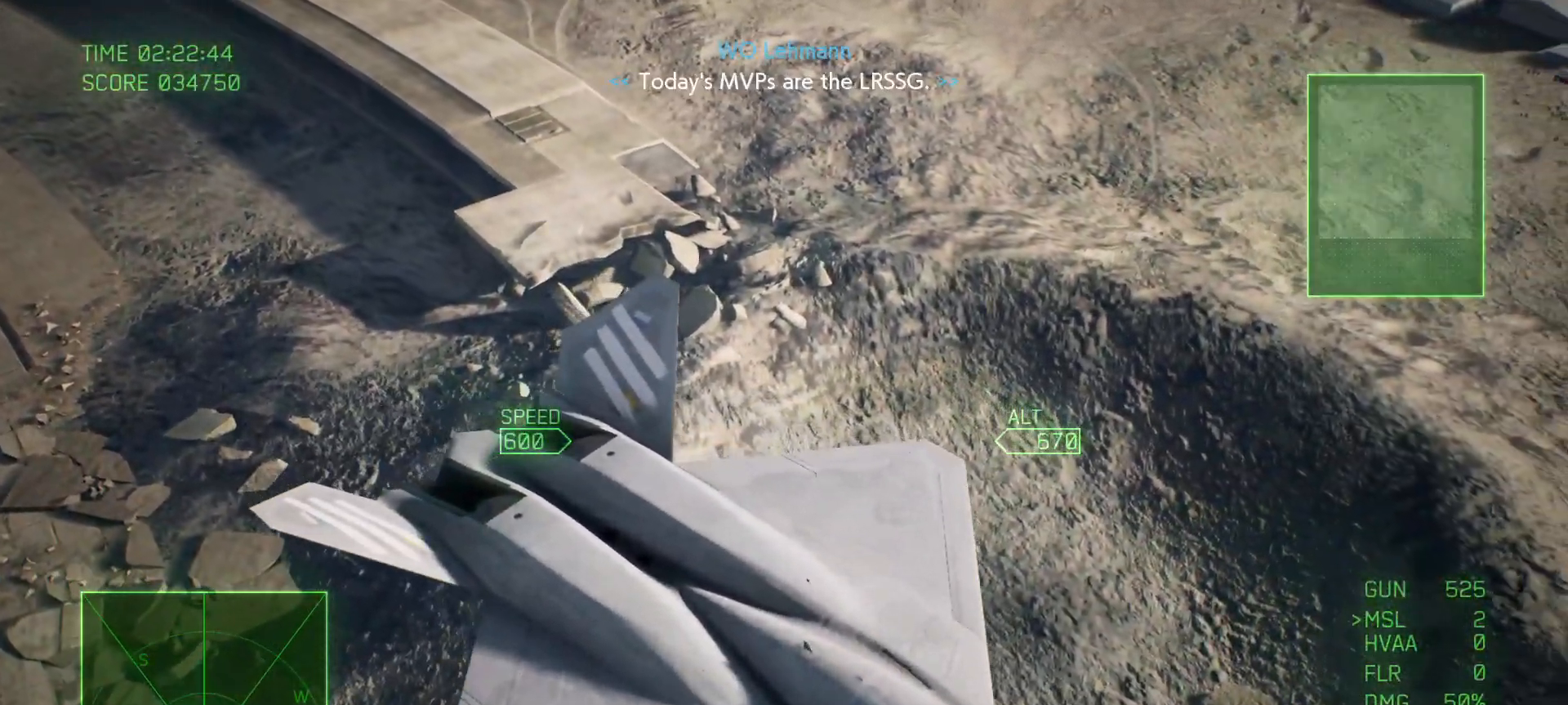
{"buttons": [], "left_stick": "center", "right_stick": "down-left", "events": []}
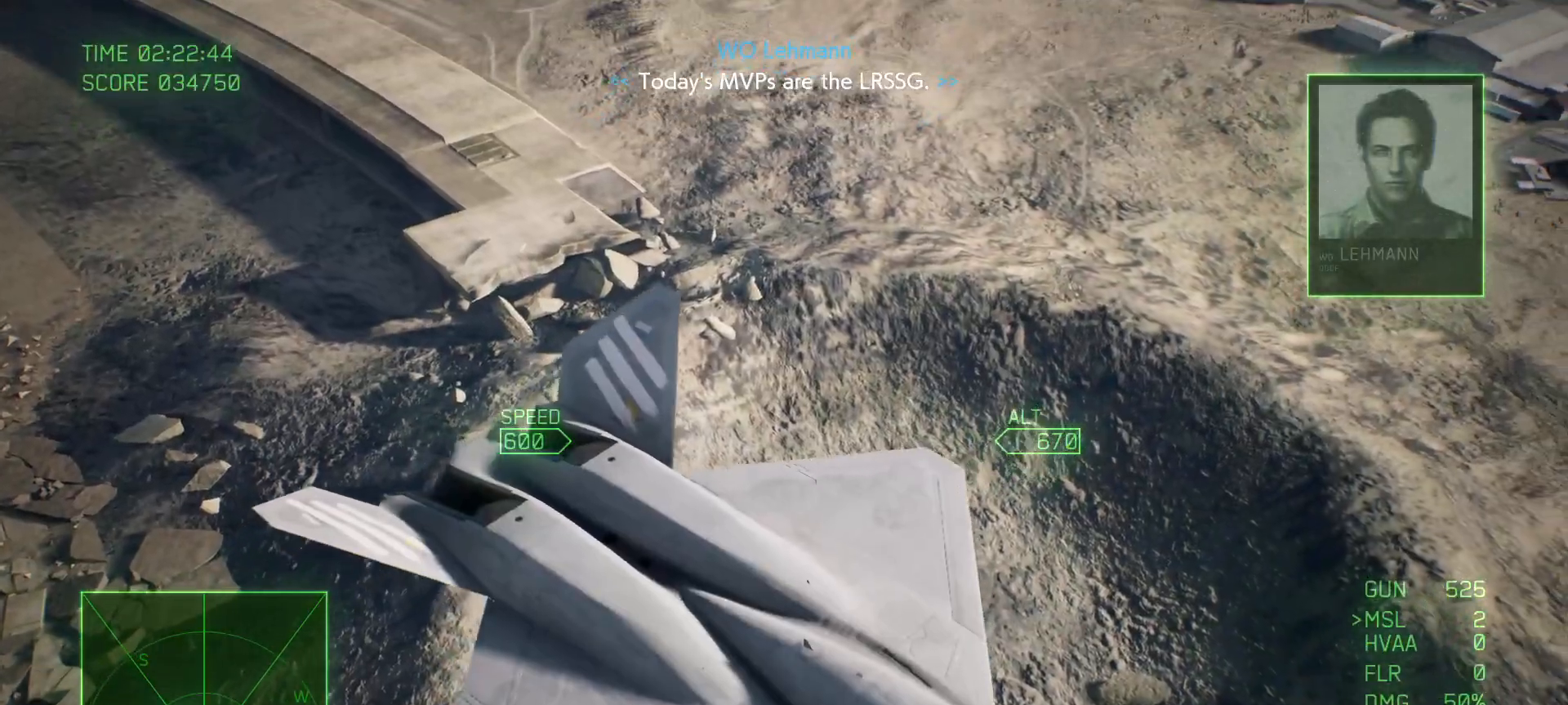
{"buttons": [], "left_stick": "center", "right_stick": "down-left", "events": []}
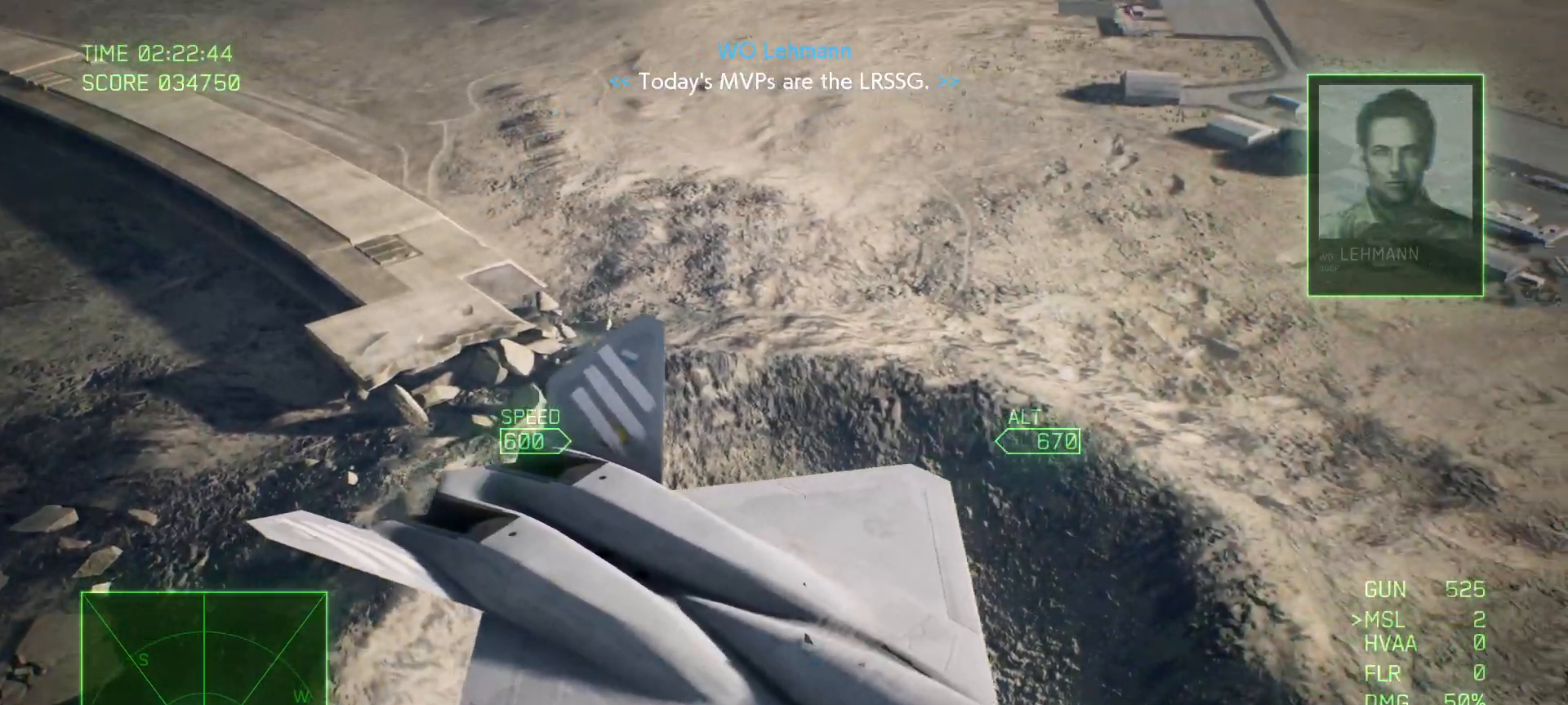
{"buttons": [], "left_stick": "center", "right_stick": "center", "events": [[350, "right_stick", "center"]]}
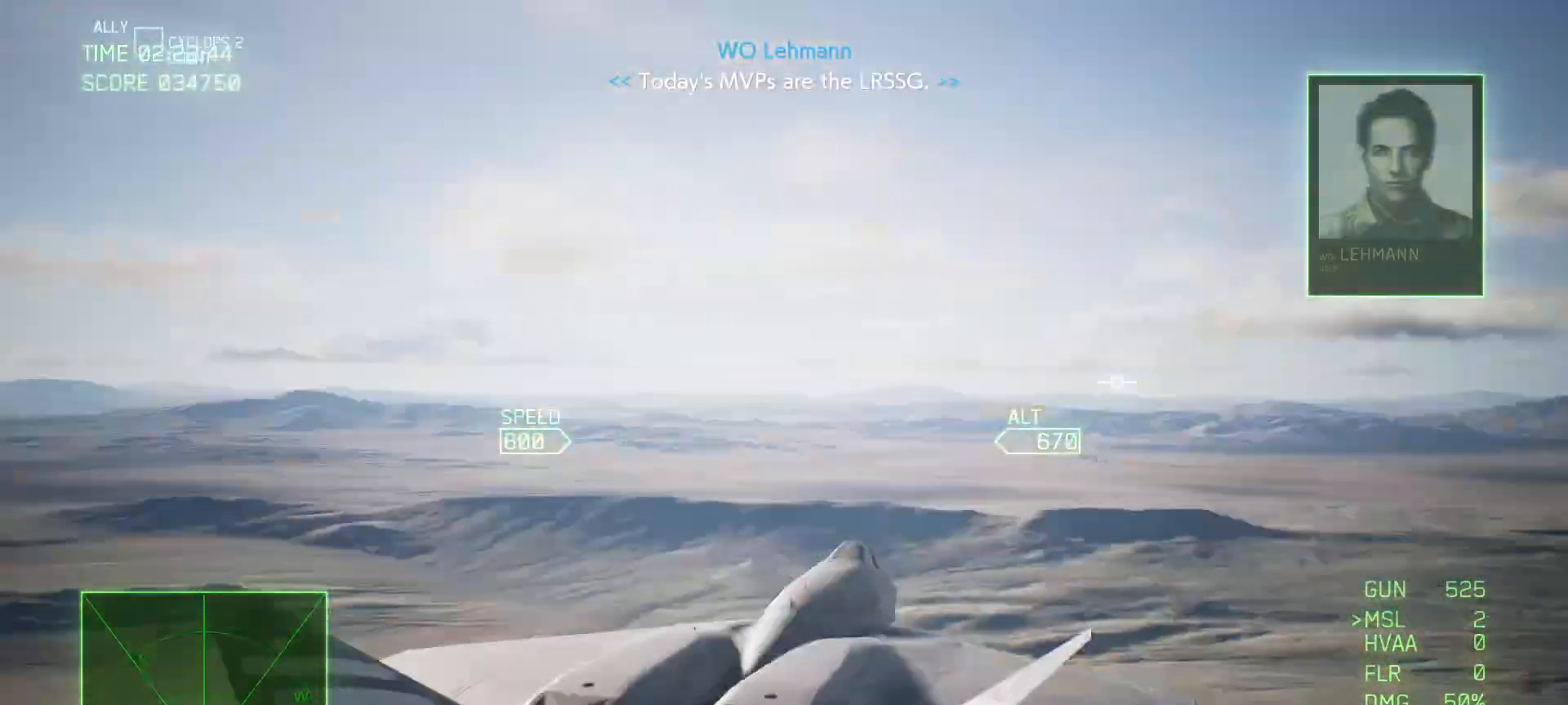
{"buttons": [], "left_stick": "center", "right_stick": "center", "events": []}
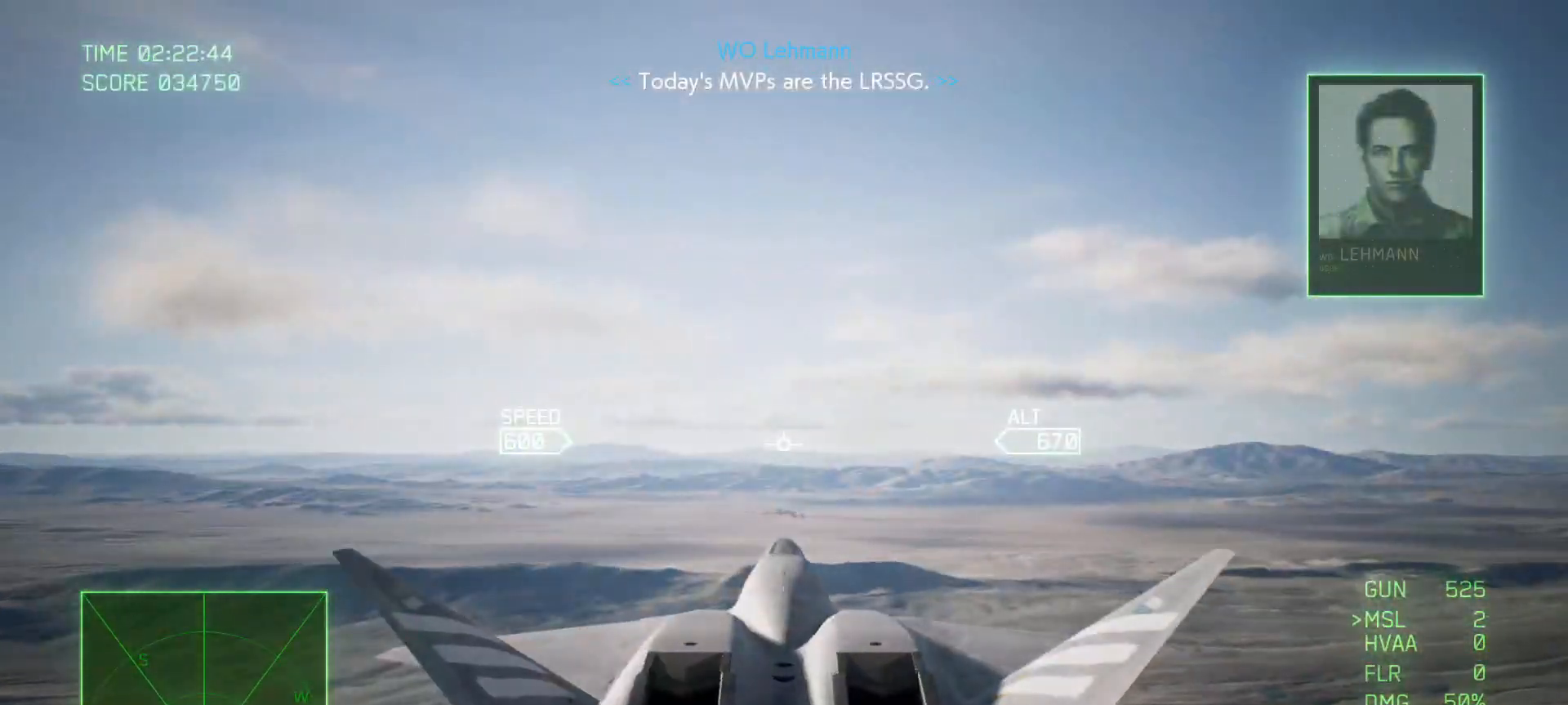
{"buttons": [], "left_stick": "center", "right_stick": "down-right", "events": [[317, "right_stick", "right"], [383, "right_stick", "down-right"]]}
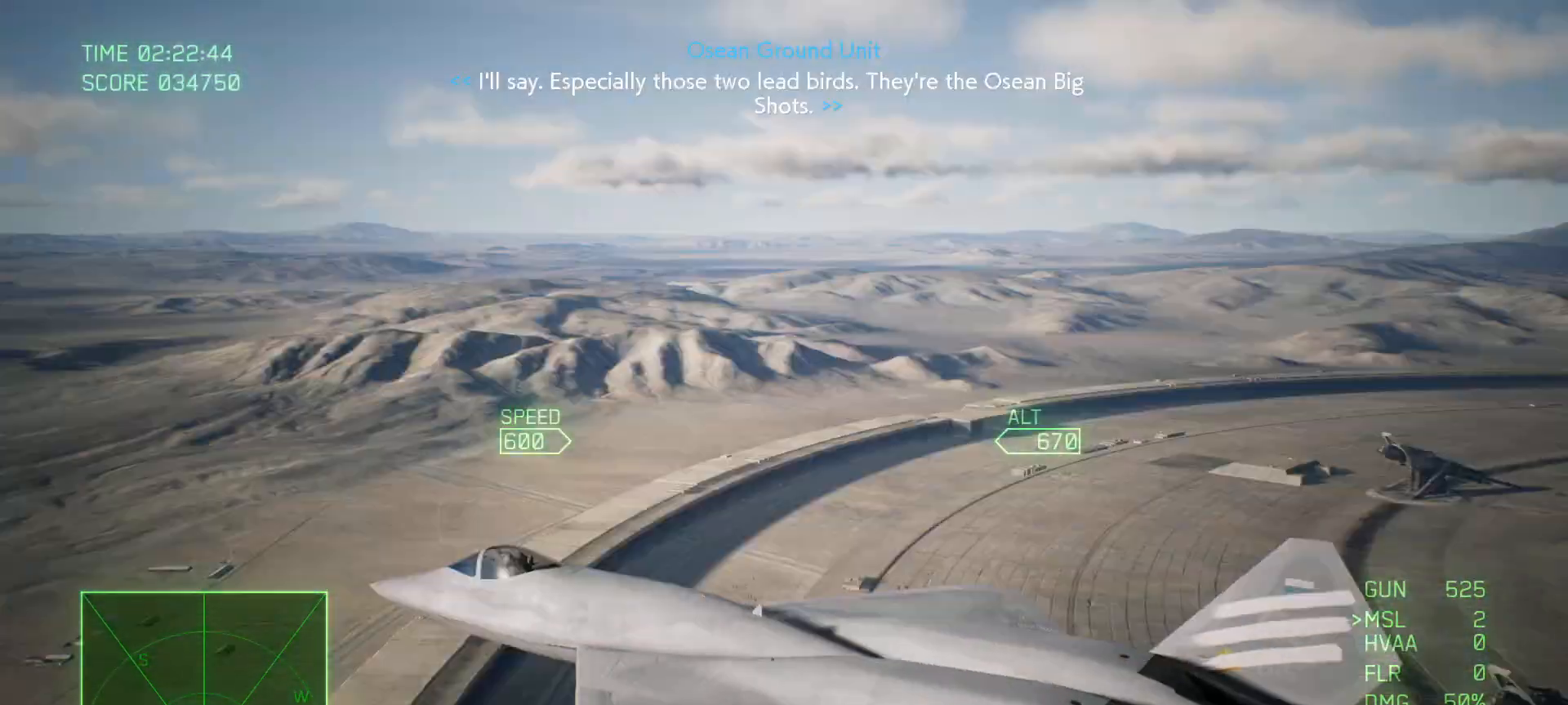
{"buttons": [], "left_stick": "center", "right_stick": "right", "events": [[383, "right_stick", "right"]]}
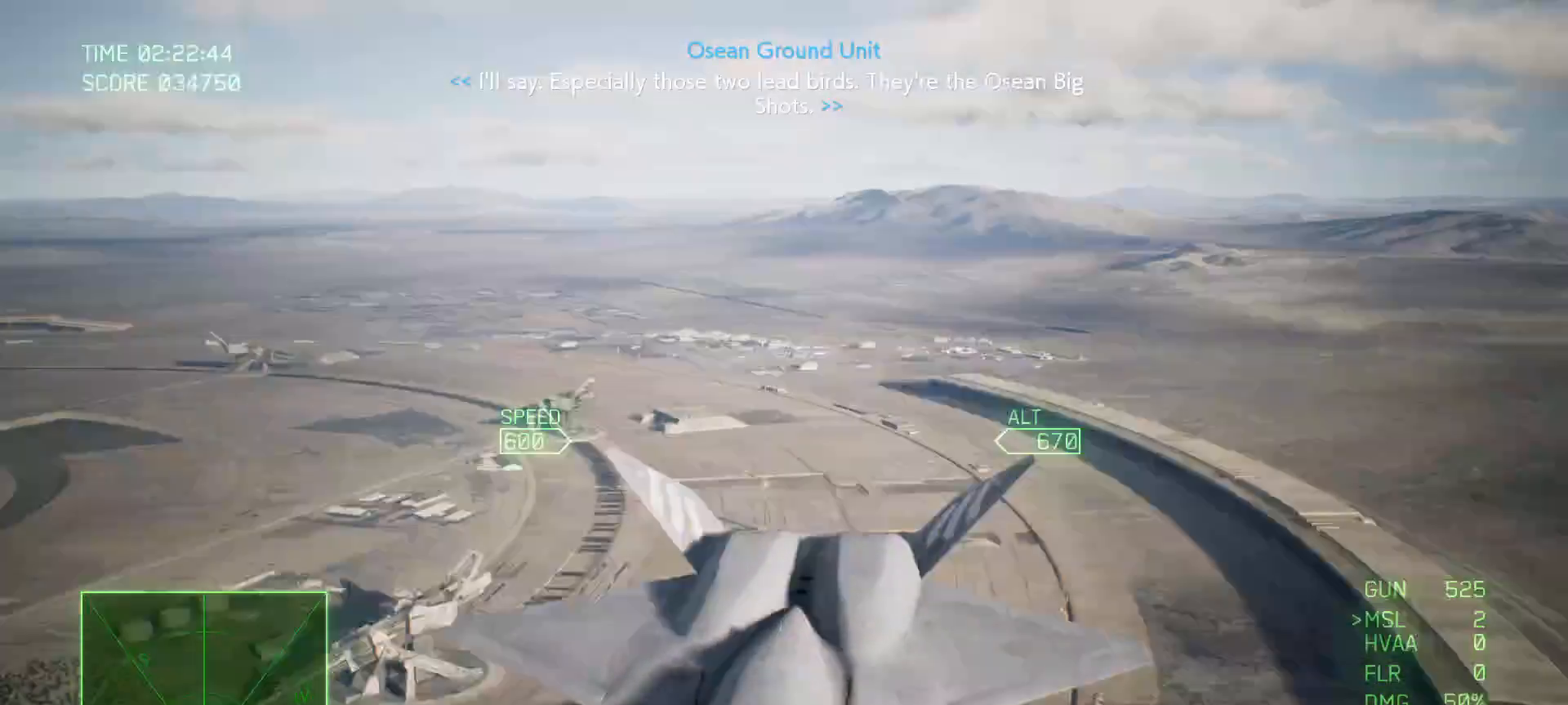
{"buttons": [], "left_stick": "center", "right_stick": "down-right", "events": [[500, "right_stick", "down-right"]]}
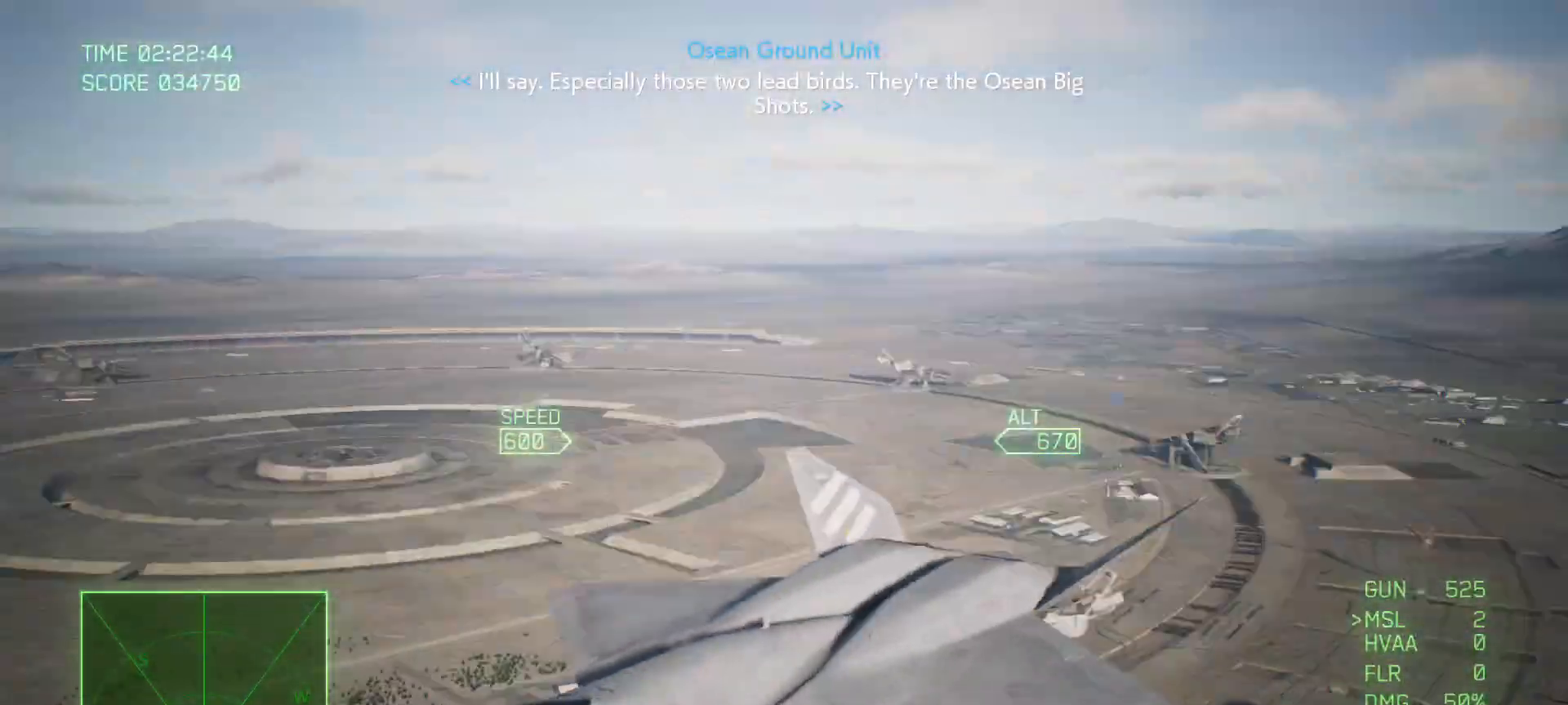
{"buttons": [], "left_stick": "center", "right_stick": "down-right", "events": []}